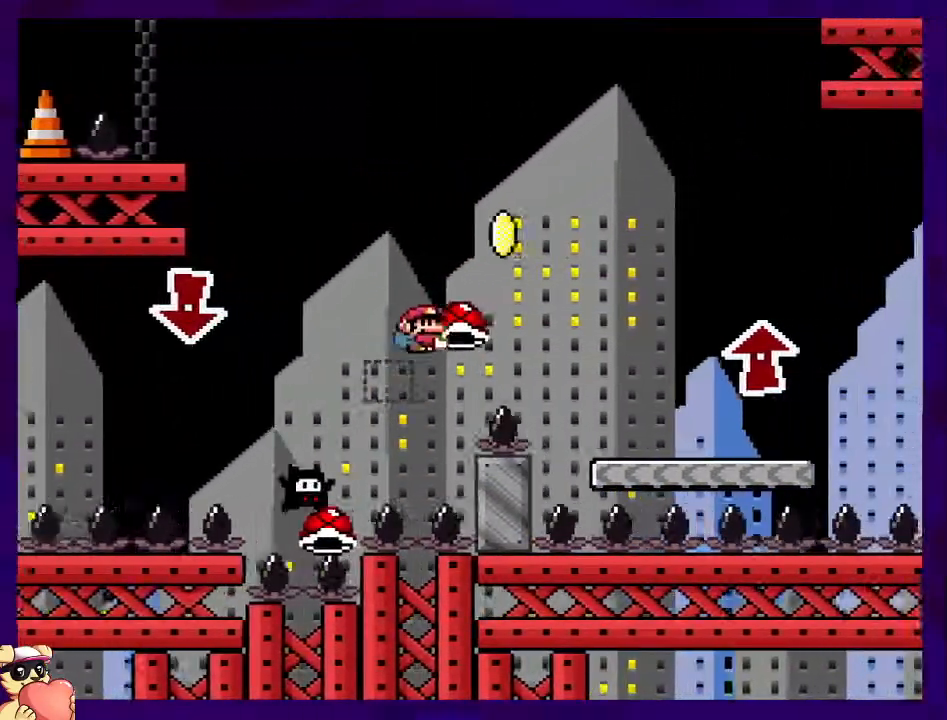
Gameplay with a controller (Nintendo layout); each line is a JSON object with the inputs held at the frame after it. "events" lists button and stick changes between this image and that frame as [ms after this image, input, new state], when the widget could be followed in between. Not read: L3 R3.
{"buttons": ["X", "DPAD_RIGHT"], "events": [[133, "X", "up"], [217, "X", "down"], [384, "B", "up"]]}
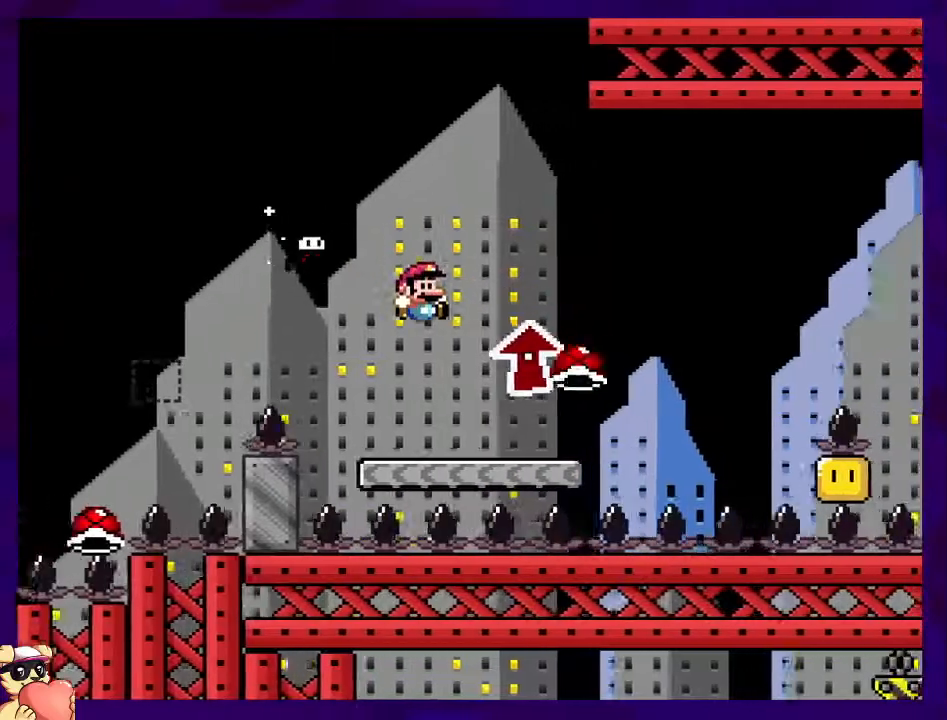
{"buttons": ["X", "DPAD_RIGHT"], "events": [[217, "DPAD_UP", "down"], [317, "DPAD_UP", "up"]]}
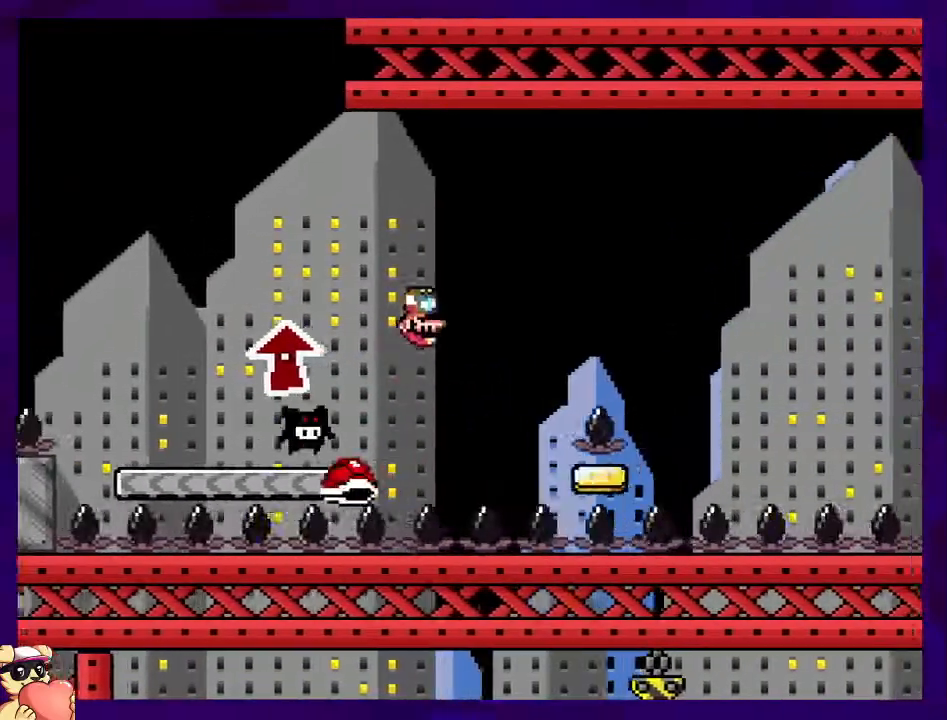
{"buttons": ["X", "DPAD_RIGHT"], "events": []}
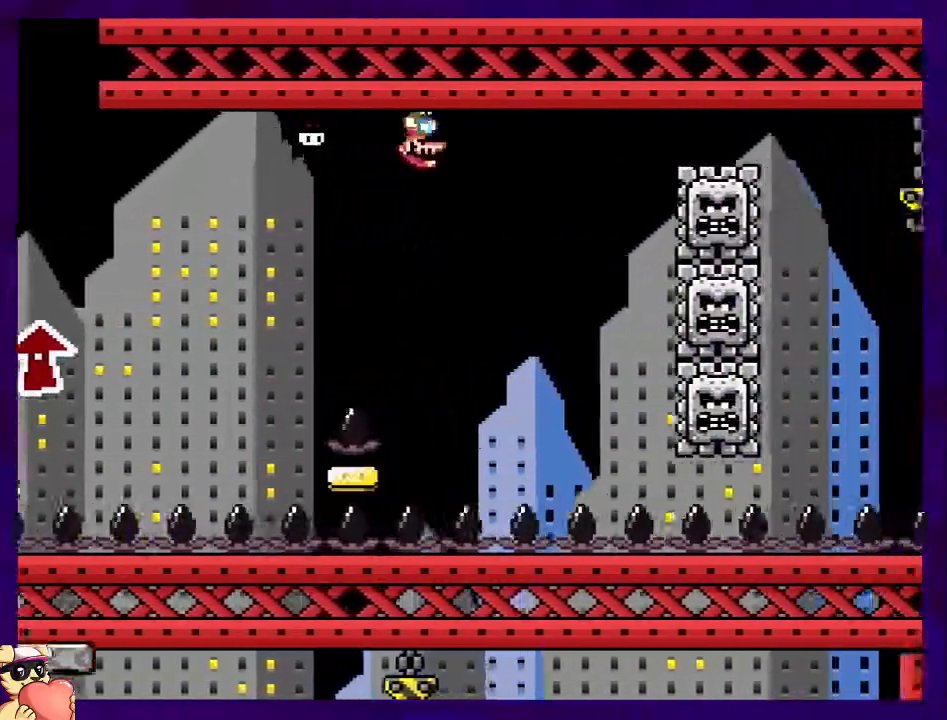
{"buttons": ["X", "DPAD_RIGHT"], "events": []}
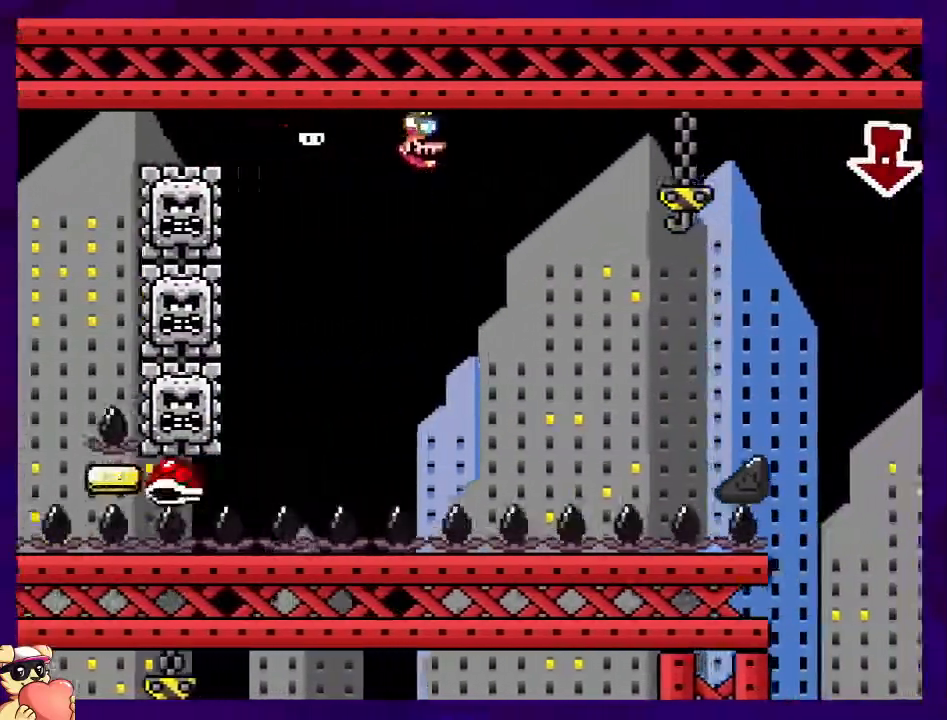
{"buttons": ["X", "DPAD_RIGHT"], "events": []}
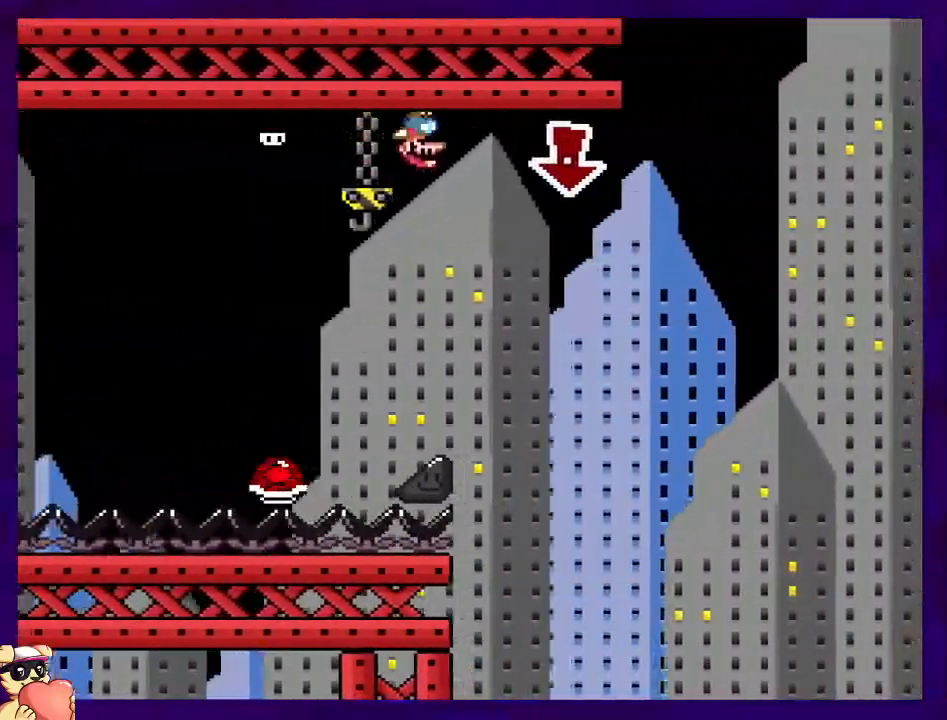
{"buttons": ["B", "X", "DPAD_RIGHT"], "events": [[267, "B", "down"]]}
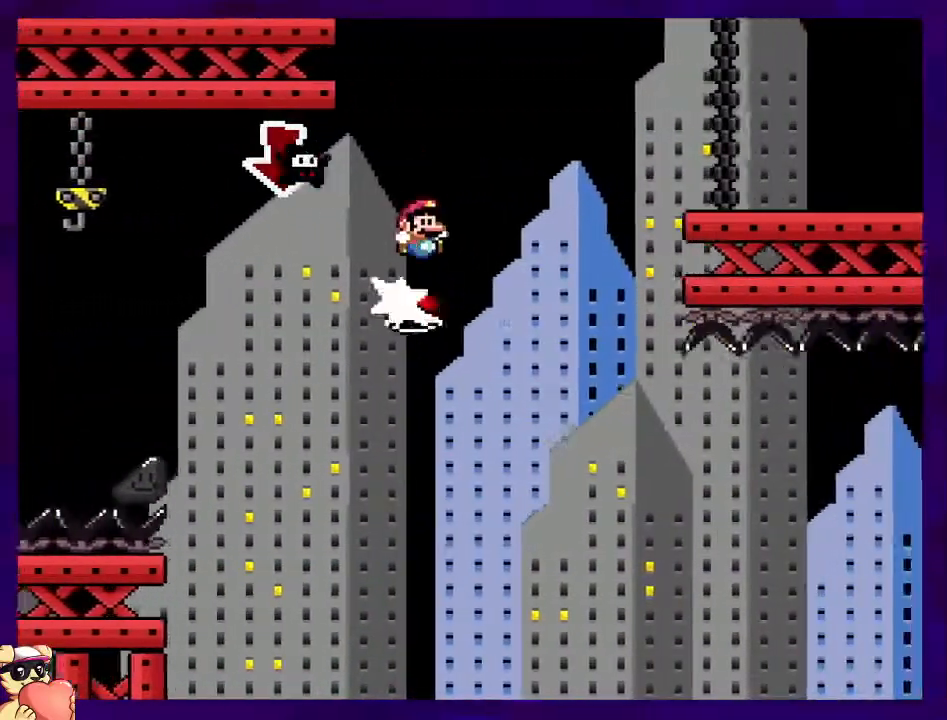
{"buttons": ["X", "DPAD_RIGHT"], "events": [[333, "B", "up"]]}
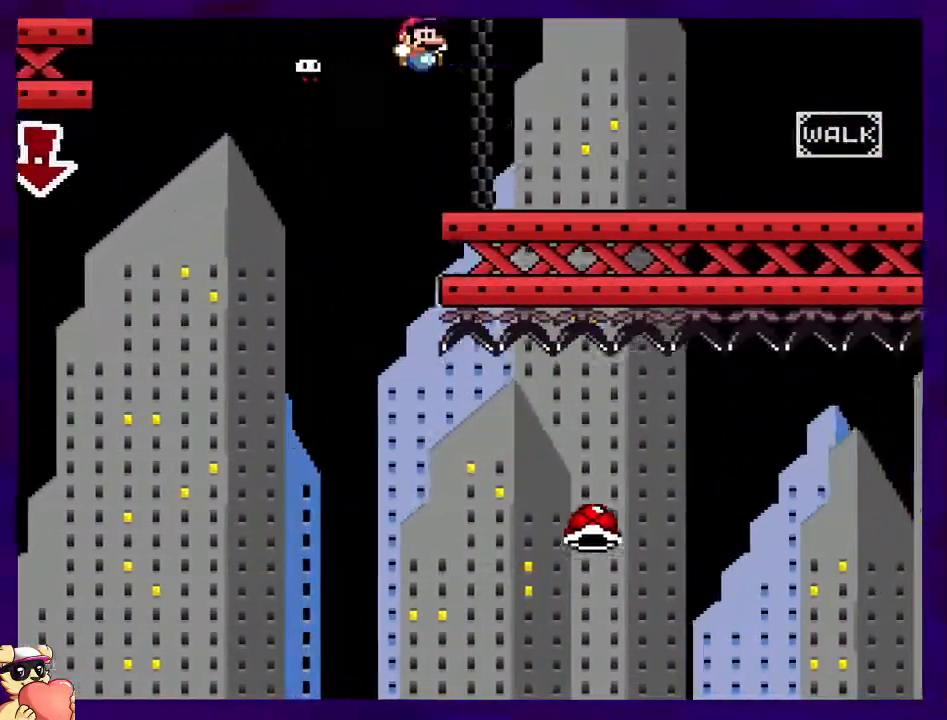
{"buttons": ["DPAD_RIGHT"], "events": [[84, "X", "up"]]}
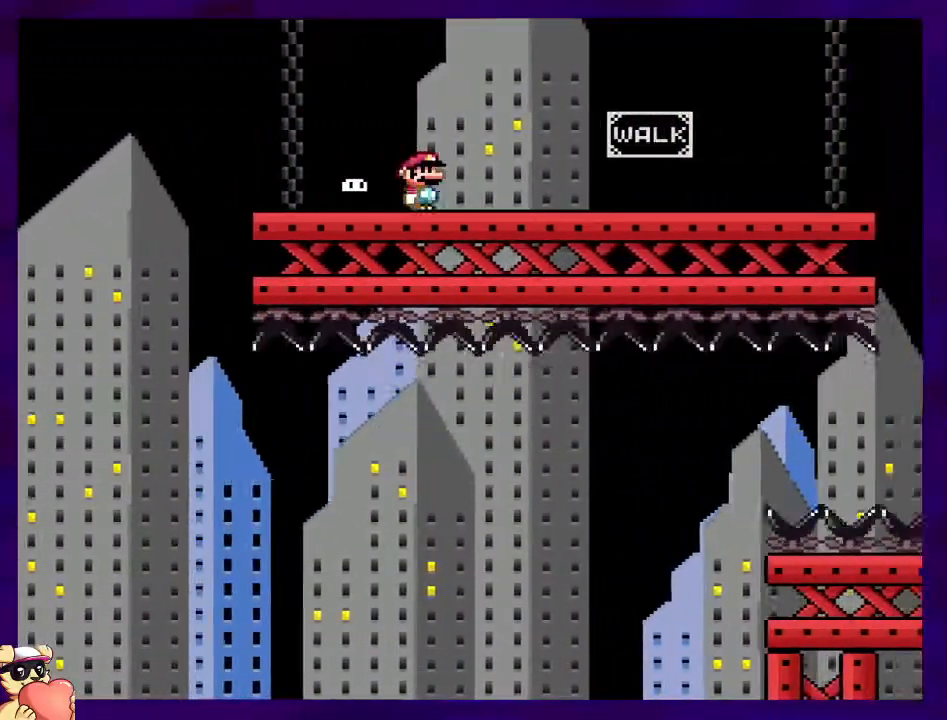
{"buttons": ["DPAD_RIGHT"], "events": []}
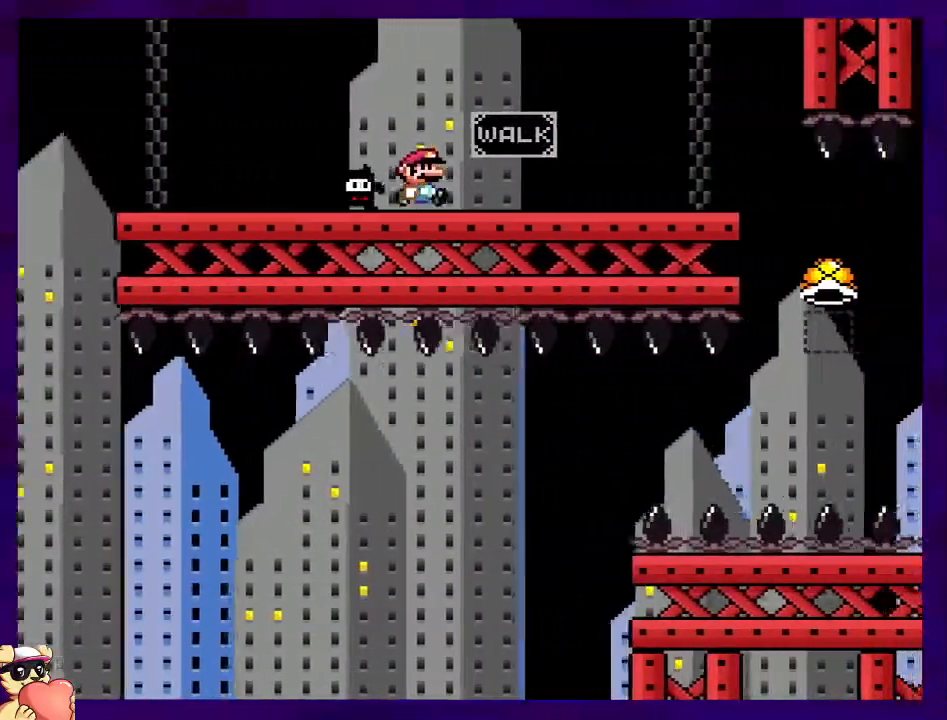
{"buttons": ["DPAD_RIGHT"], "events": []}
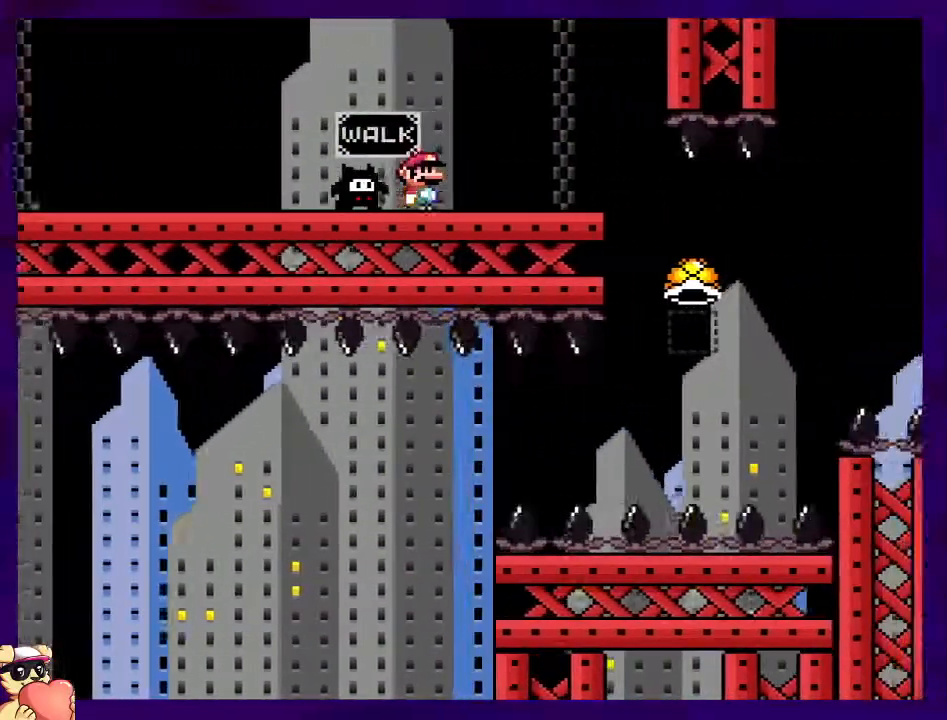
{"buttons": ["DPAD_RIGHT"], "events": []}
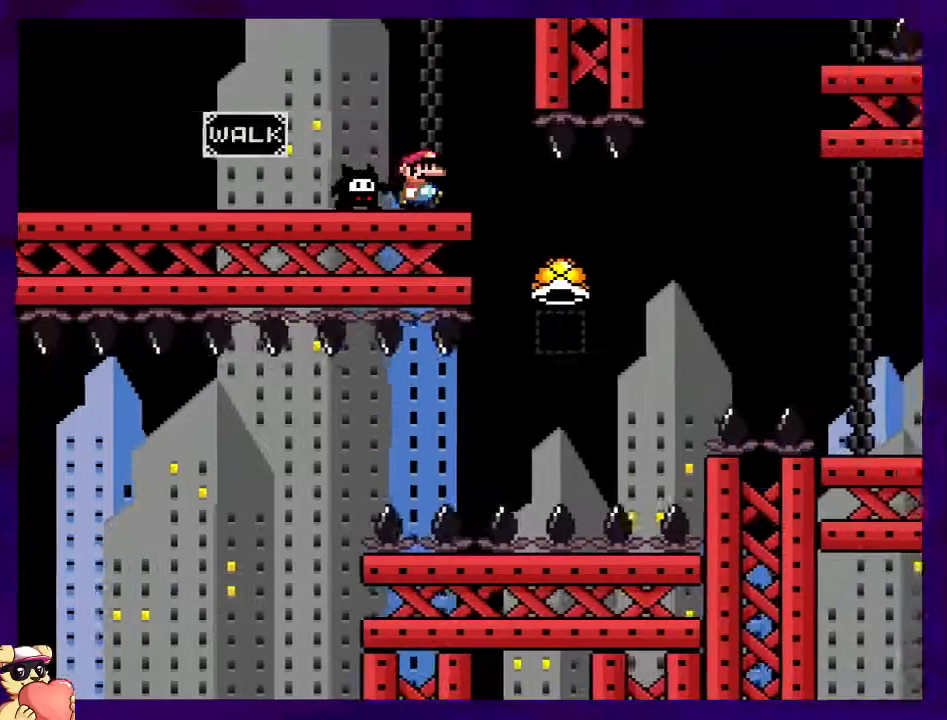
{"buttons": ["DPAD_RIGHT"], "events": []}
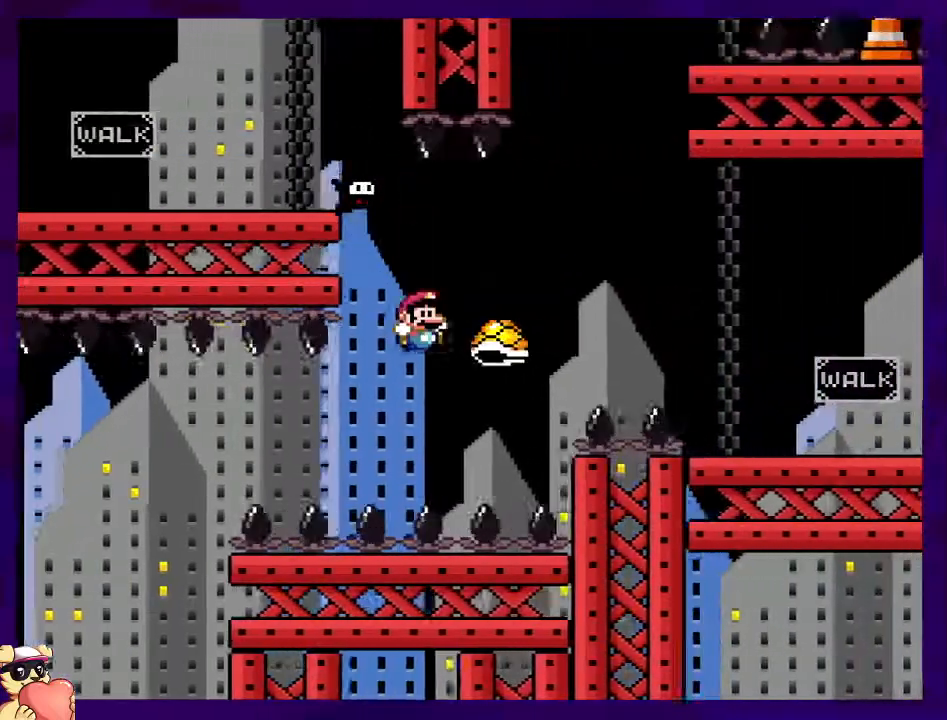
{"buttons": ["B", "DPAD_RIGHT"], "events": [[150, "B", "down"]]}
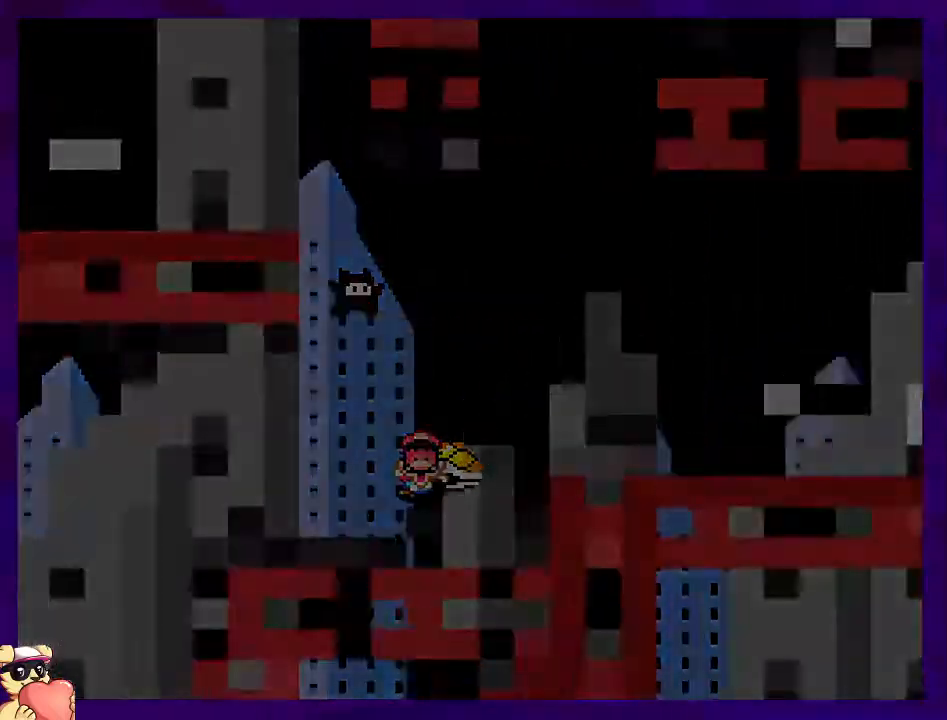
{"buttons": ["X", "DPAD_RIGHT"], "events": [[100, "B", "up"], [167, "DPAD_RIGHT", "up"], [251, "X", "down"], [467, "DPAD_RIGHT", "down"]]}
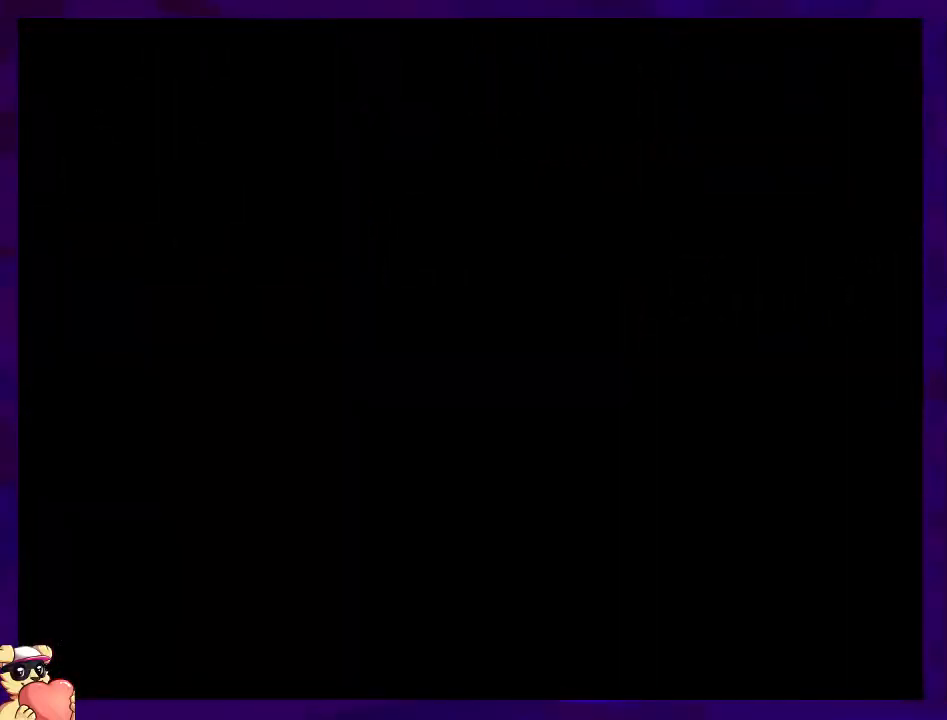
{"buttons": ["X", "DPAD_RIGHT"], "events": []}
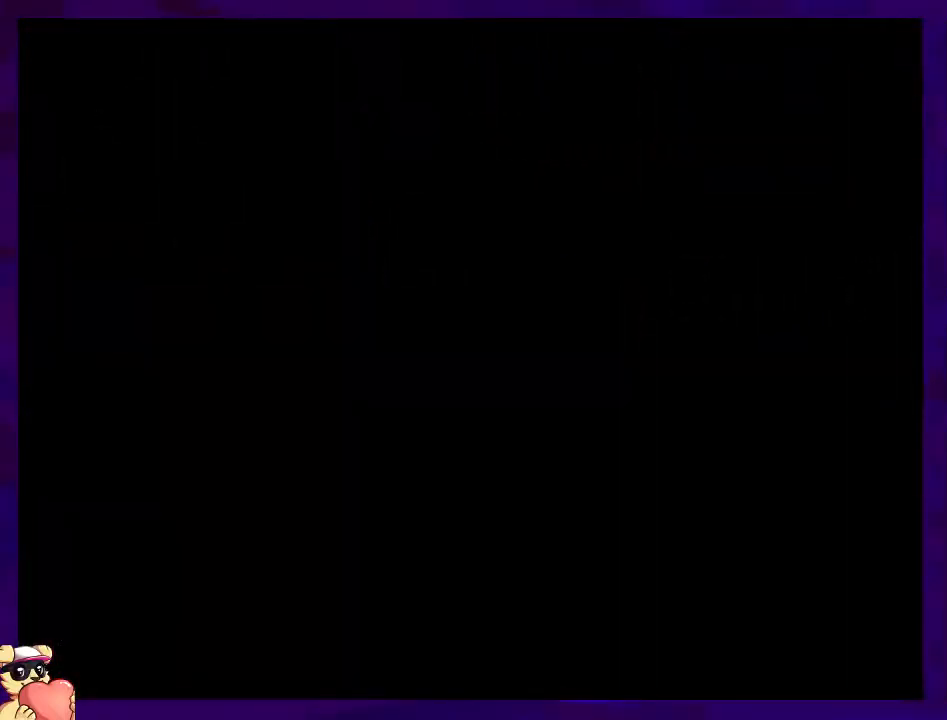
{"buttons": ["X", "DPAD_RIGHT"], "events": []}
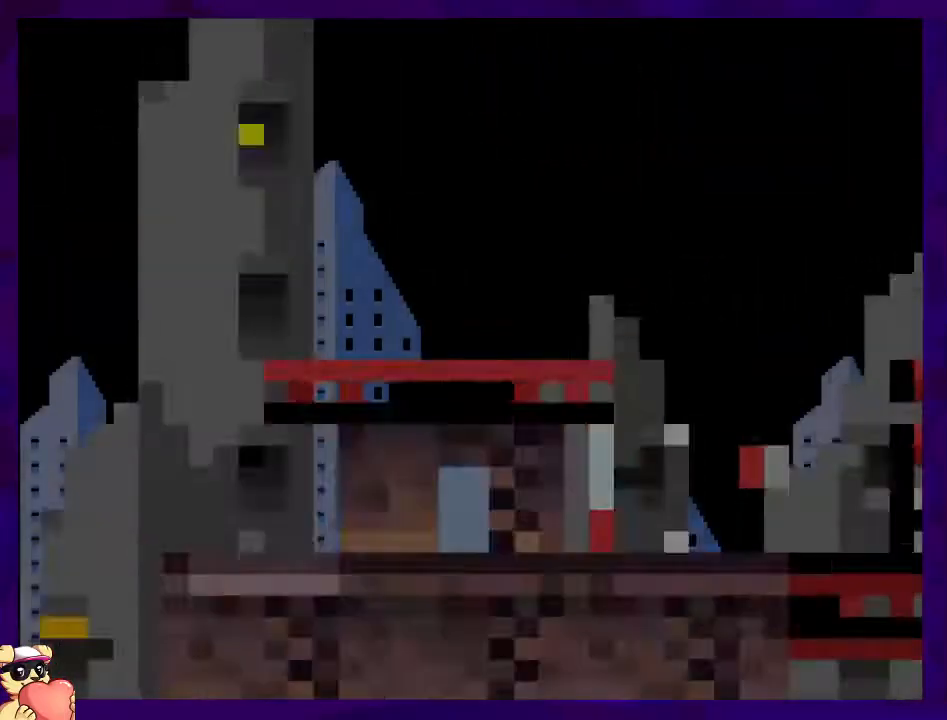
{"buttons": ["X", "DPAD_RIGHT"], "events": []}
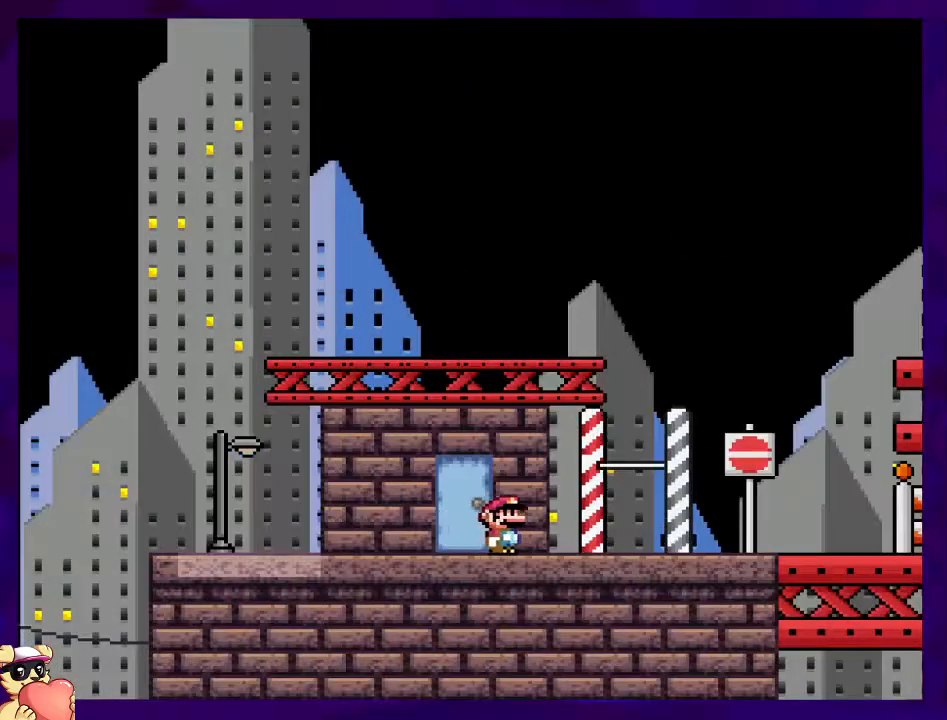
{"buttons": ["X", "DPAD_RIGHT"], "events": []}
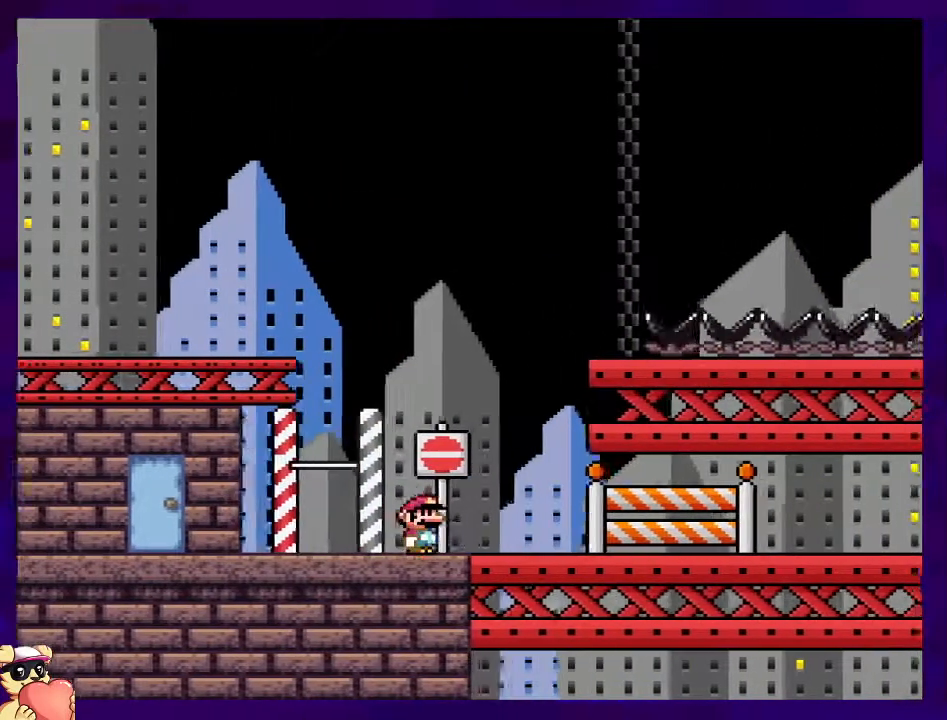
{"buttons": ["X", "DPAD_RIGHT"], "events": []}
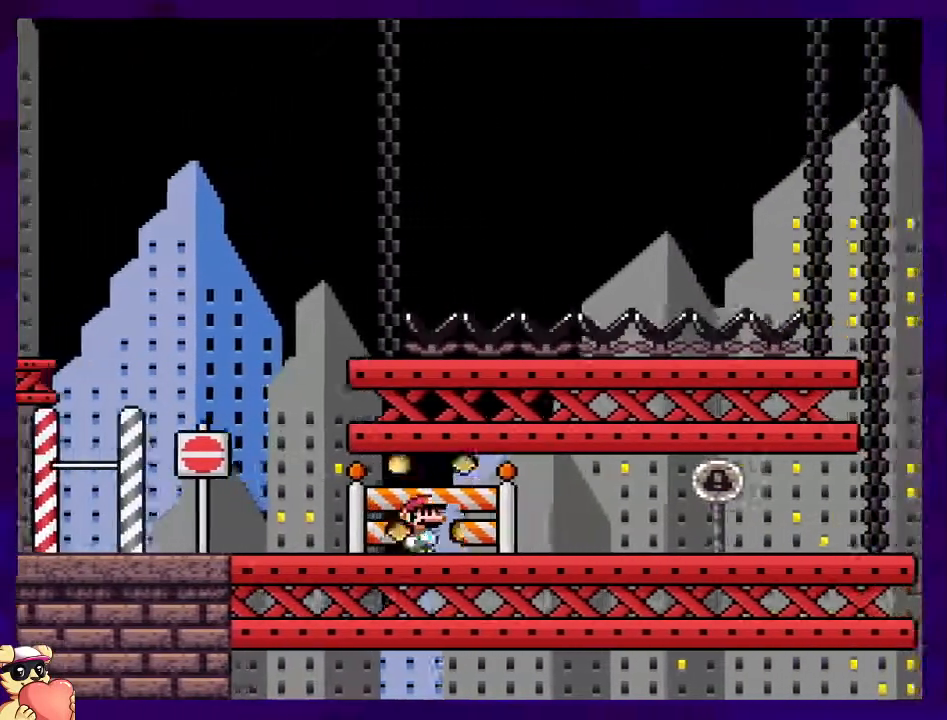
{"buttons": ["X", "DPAD_RIGHT"], "events": []}
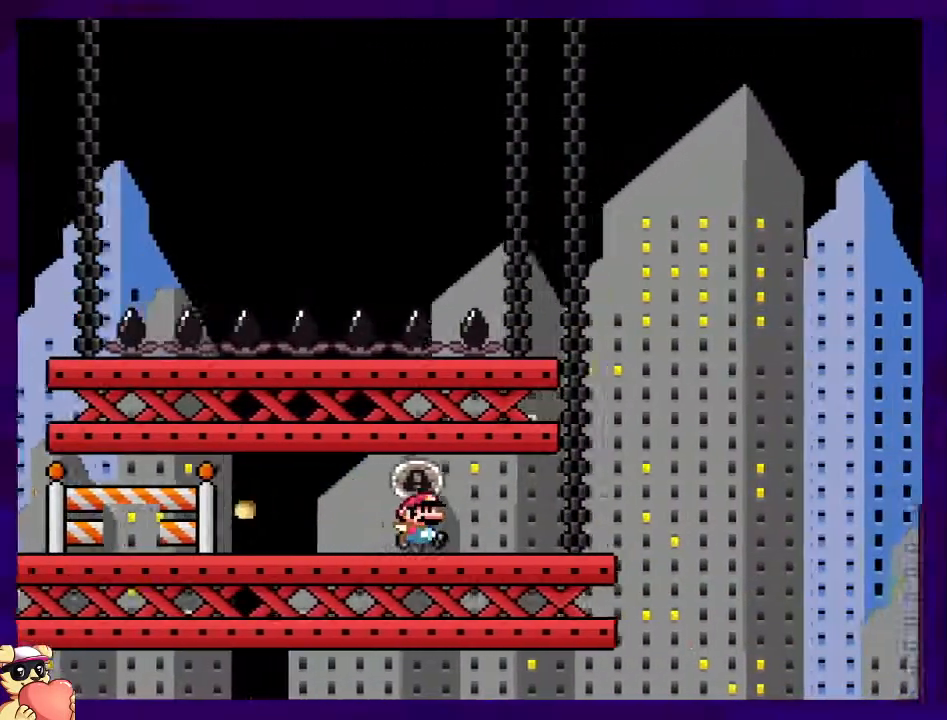
{"buttons": ["B", "X", "DPAD_RIGHT"], "events": [[217, "B", "down"]]}
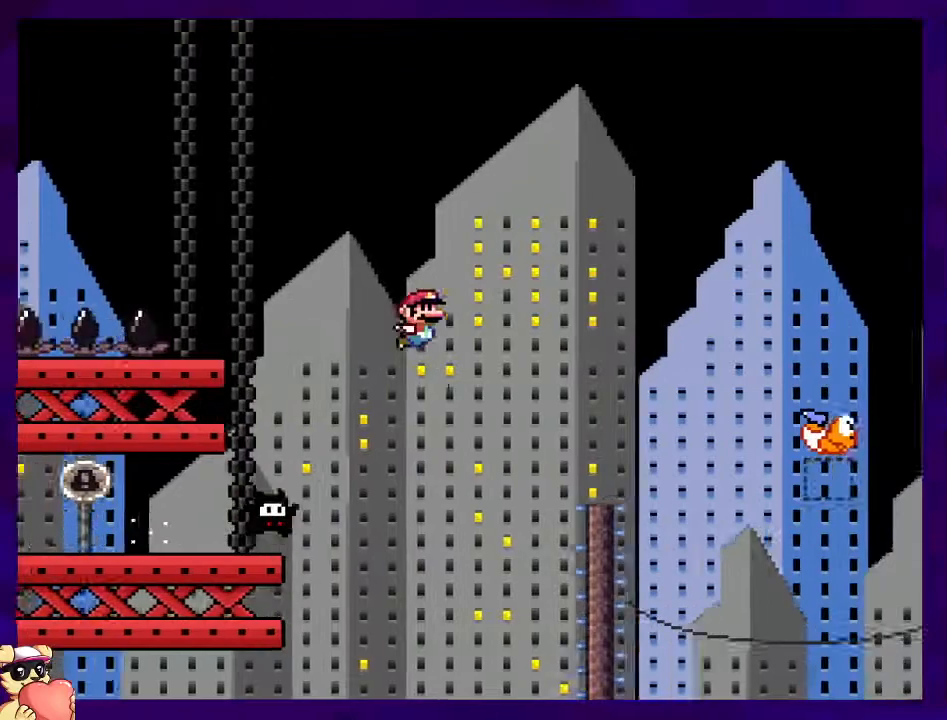
{"buttons": ["B", "X", "DPAD_RIGHT"], "events": []}
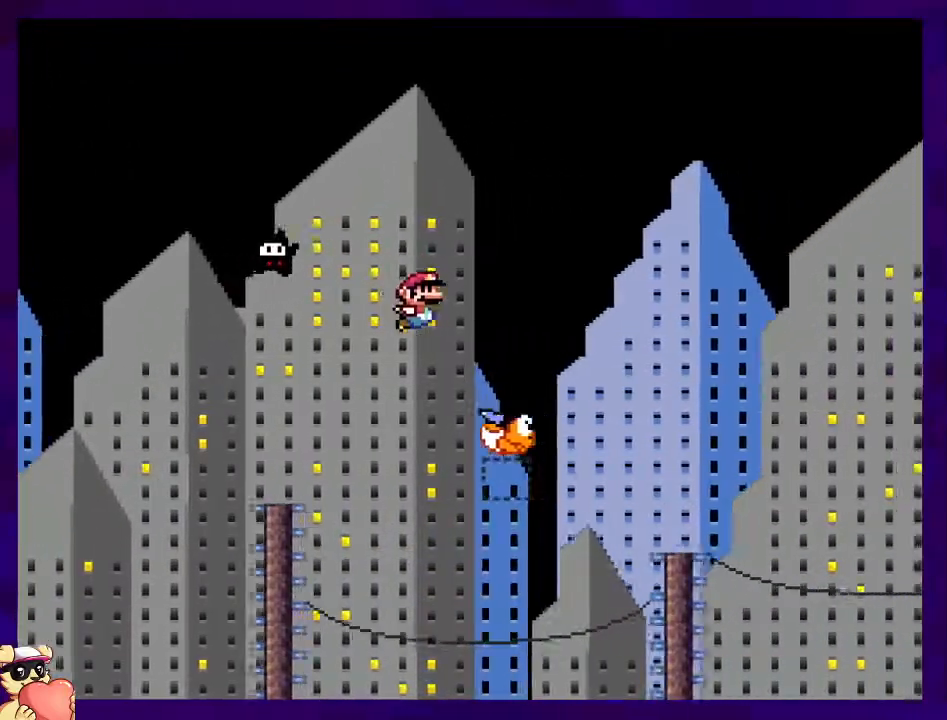
{"buttons": ["B", "X", "DPAD_RIGHT"], "events": []}
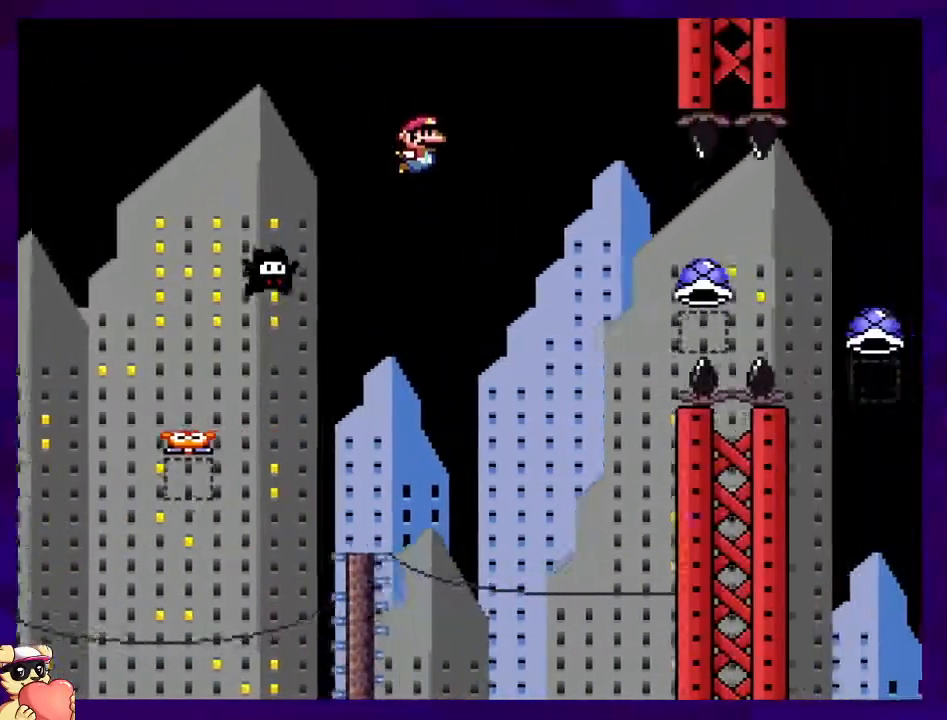
{"buttons": ["A", "X", "DPAD_RIGHT"], "events": [[467, "A", "down"], [483, "B", "up"]]}
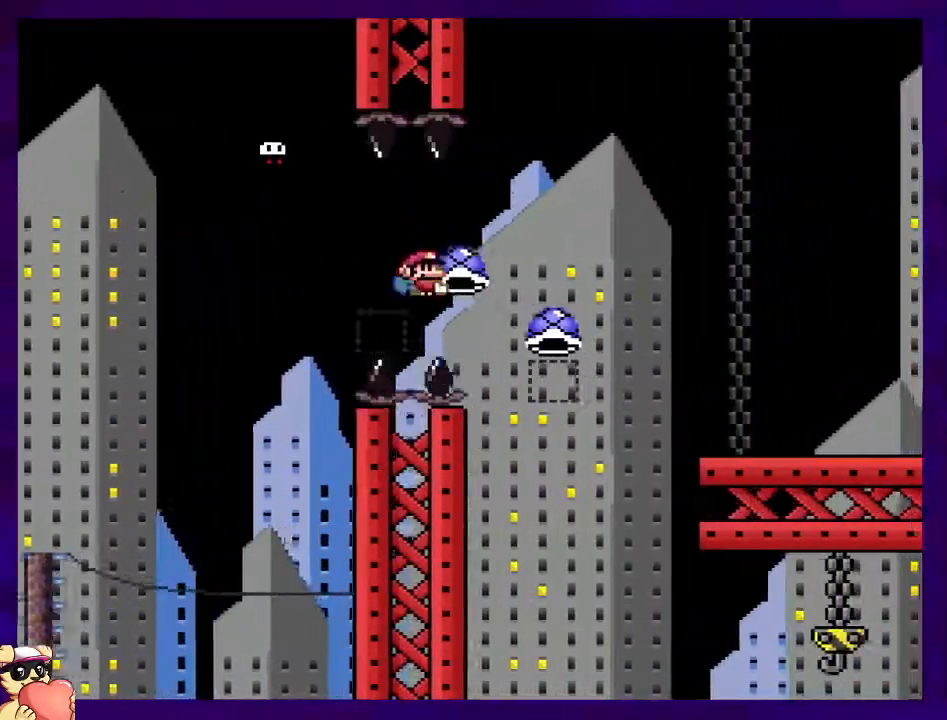
{"buttons": ["X"], "events": [[367, "A", "up"], [417, "DPAD_RIGHT", "up"]]}
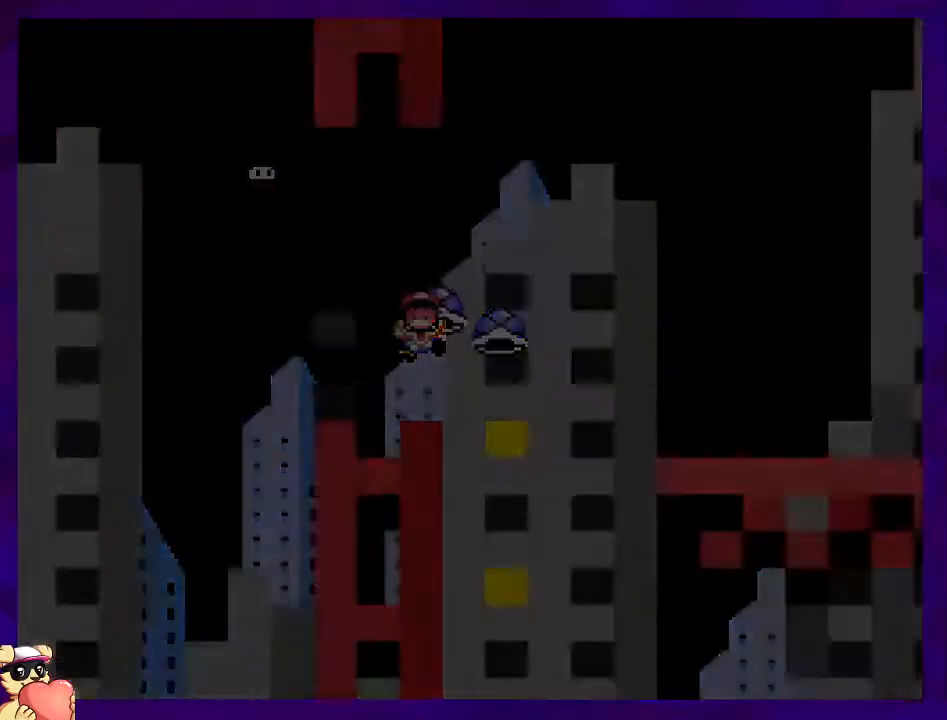
{"buttons": [], "events": [[33, "X", "up"]]}
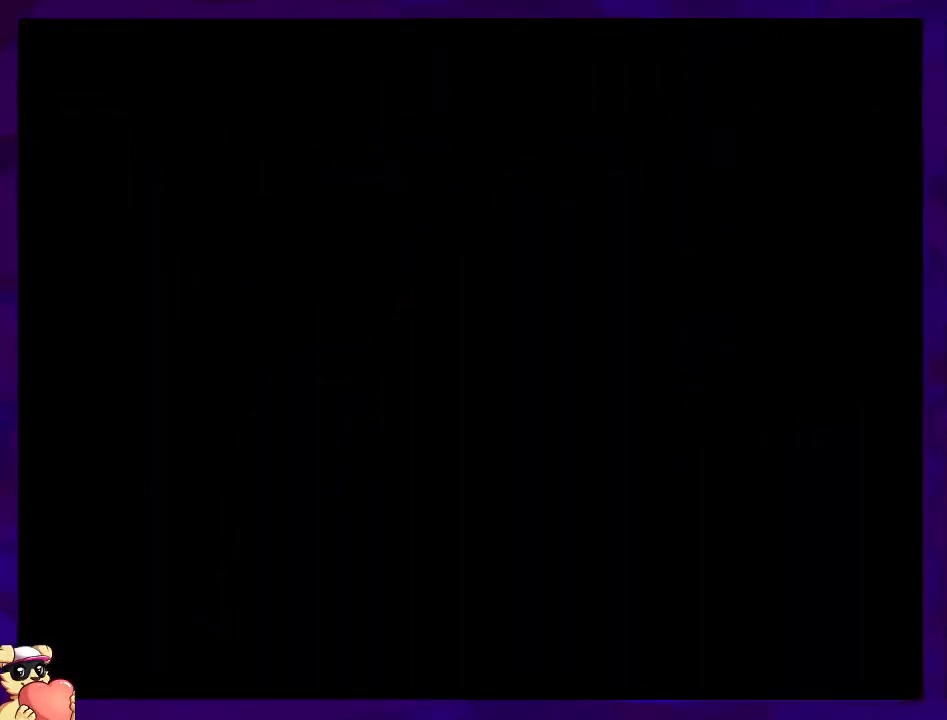
{"buttons": ["X"], "events": [[200, "X", "down"]]}
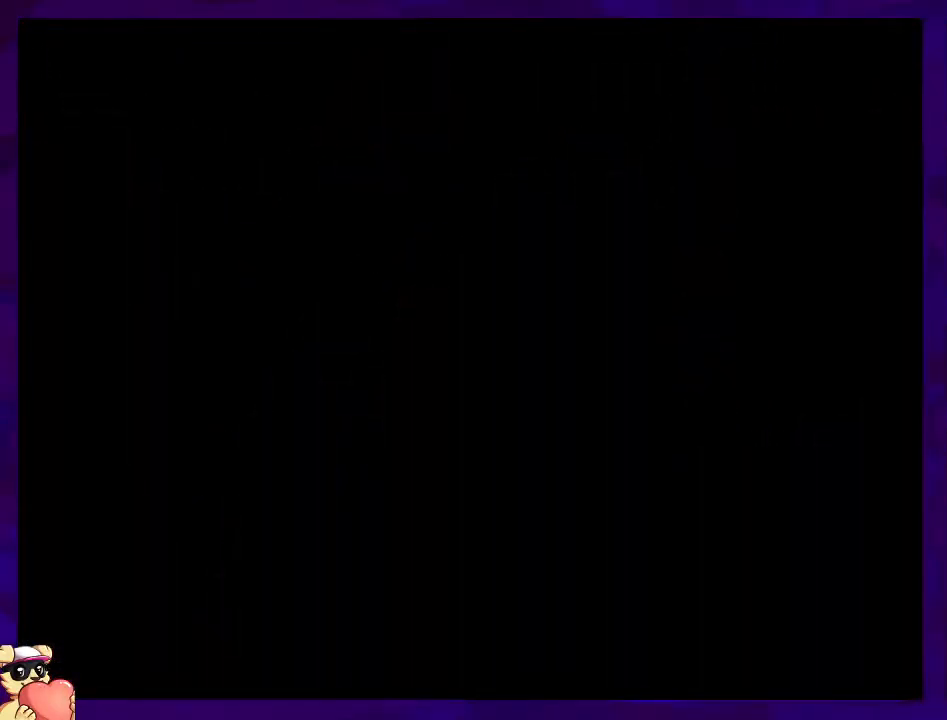
{"buttons": ["X"], "events": []}
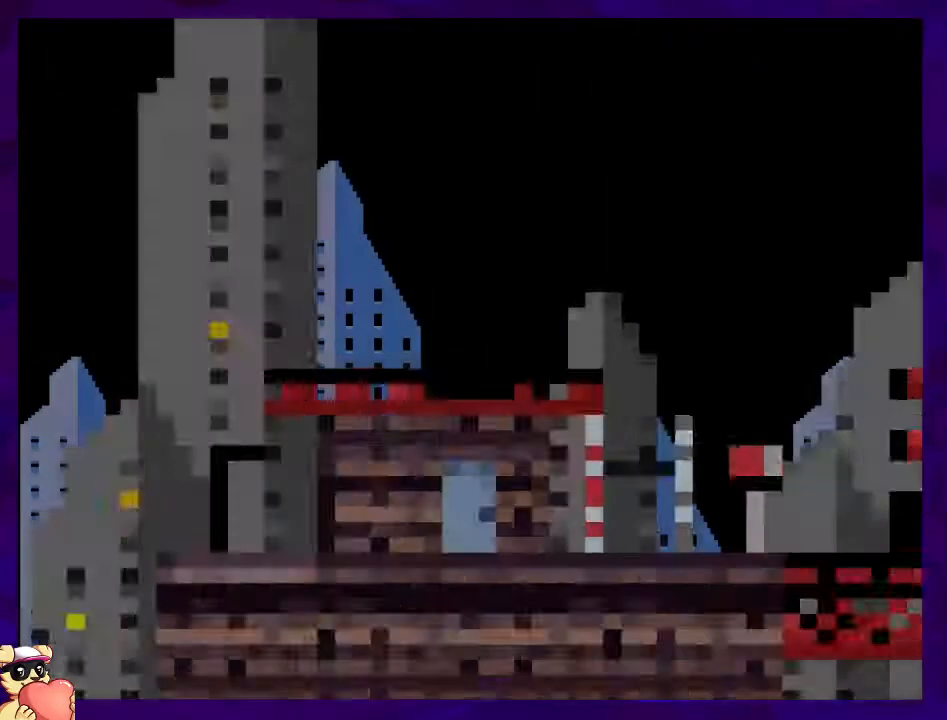
{"buttons": ["X", "DPAD_RIGHT"], "events": [[17, "DPAD_RIGHT", "down"]]}